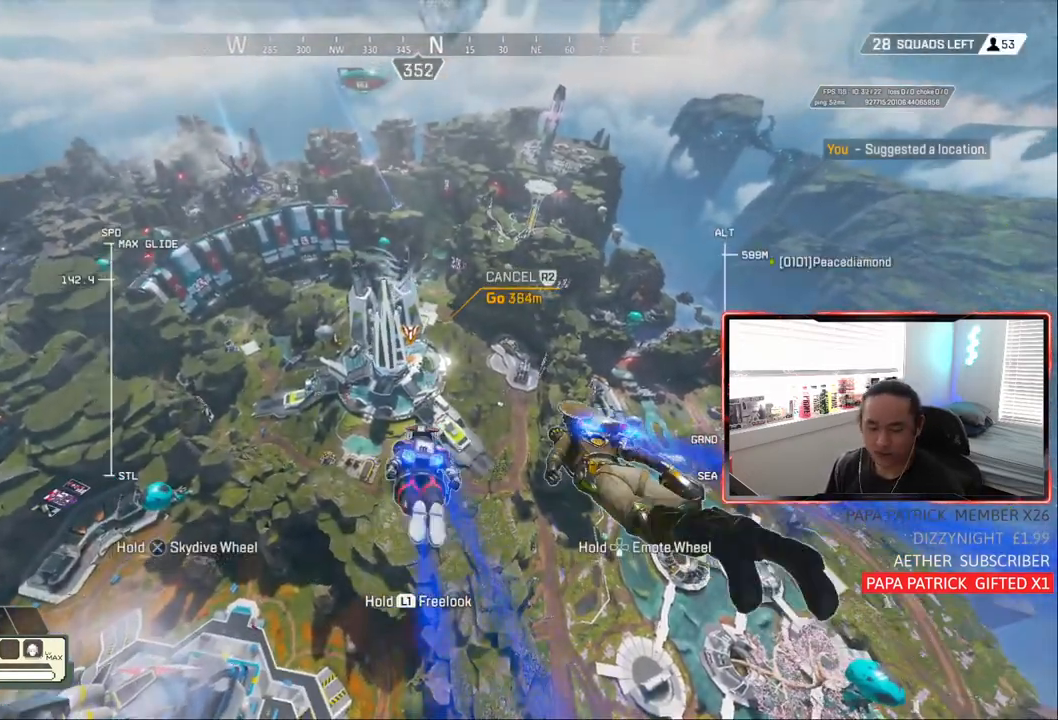
Gameplay with a controller (PlayStation layout); each line is a JSON object with the inputs held at the frame after it. "events" lists button and stick changes between this image and that frame as [ms after this image, input, new state], when the widget could be followed in between. Not read: L3.
{"buttons": [], "left_stick": "up", "right_stick": "center", "events": []}
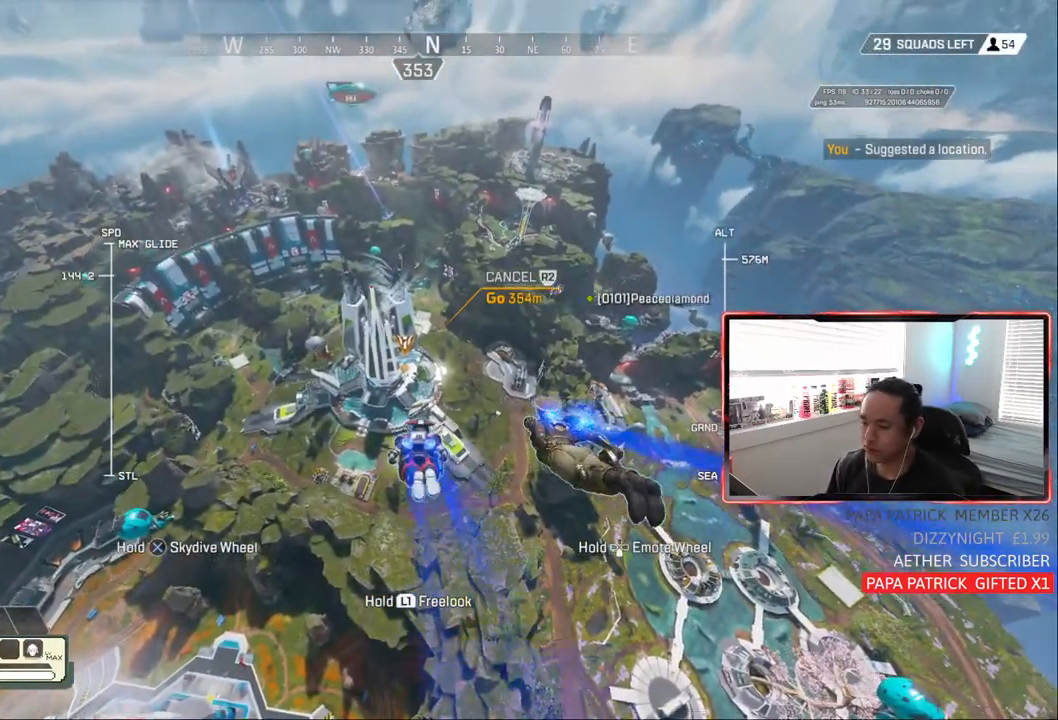
{"buttons": [], "left_stick": "up", "right_stick": "center", "events": []}
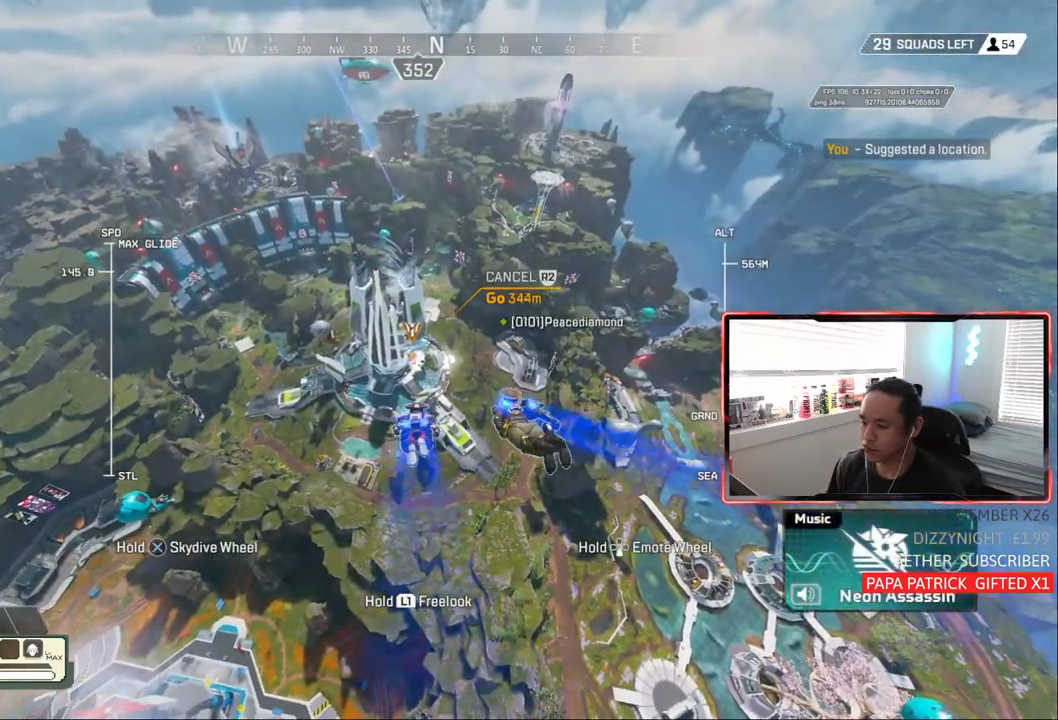
{"buttons": [], "left_stick": "up", "right_stick": "center", "events": []}
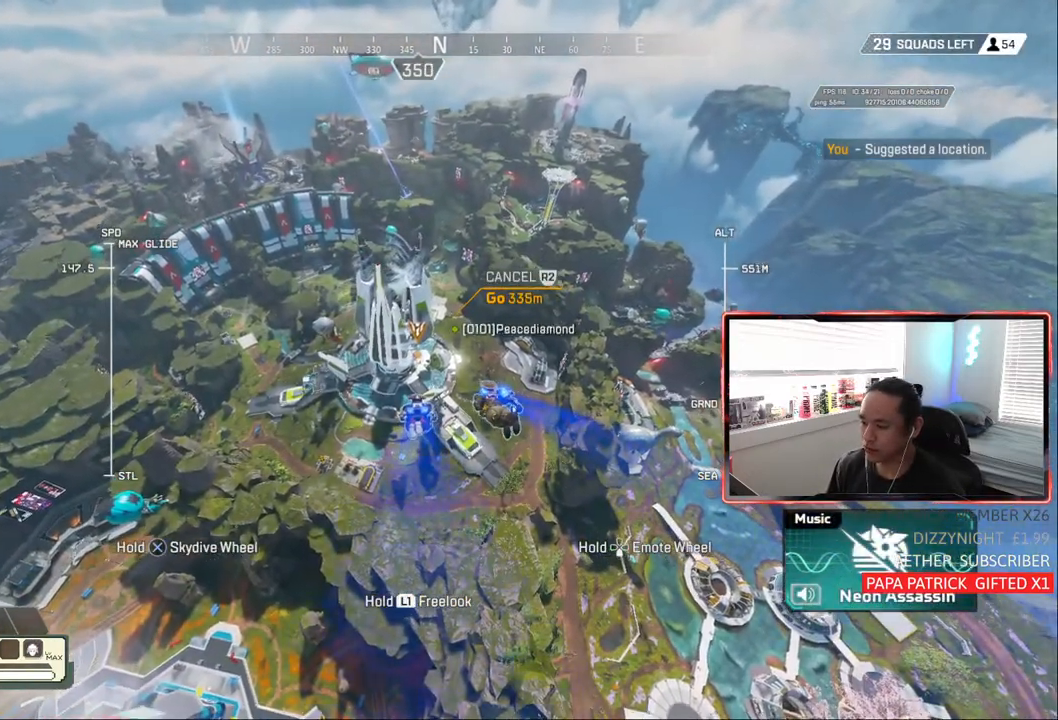
{"buttons": [], "left_stick": "up", "right_stick": "center", "events": []}
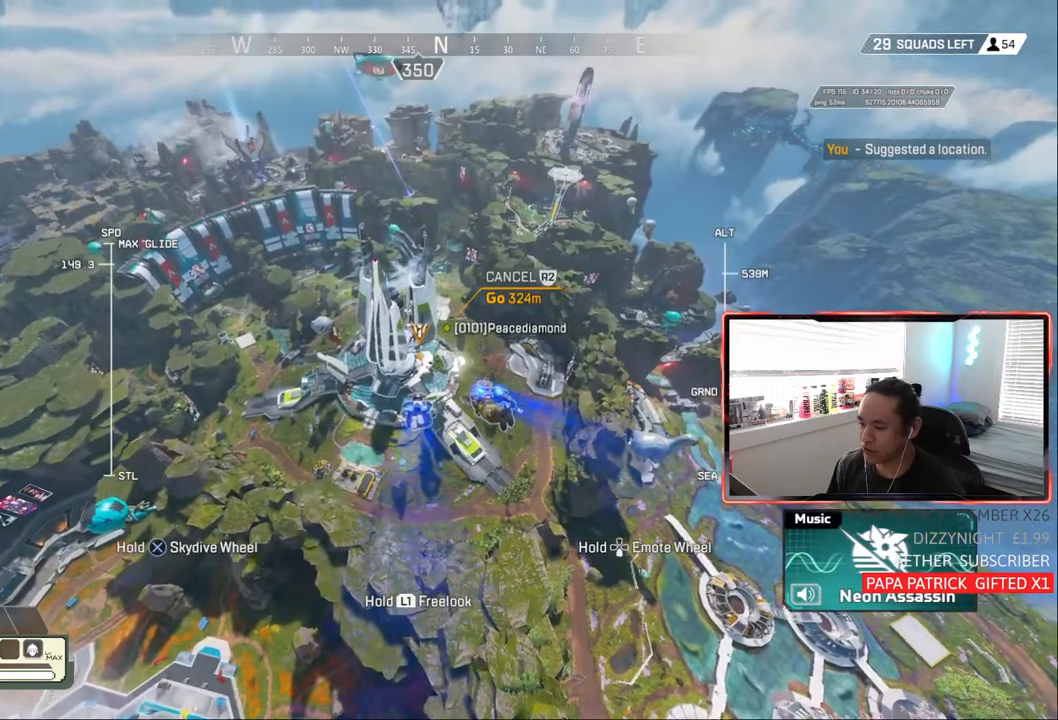
{"buttons": [], "left_stick": "up", "right_stick": "center", "events": []}
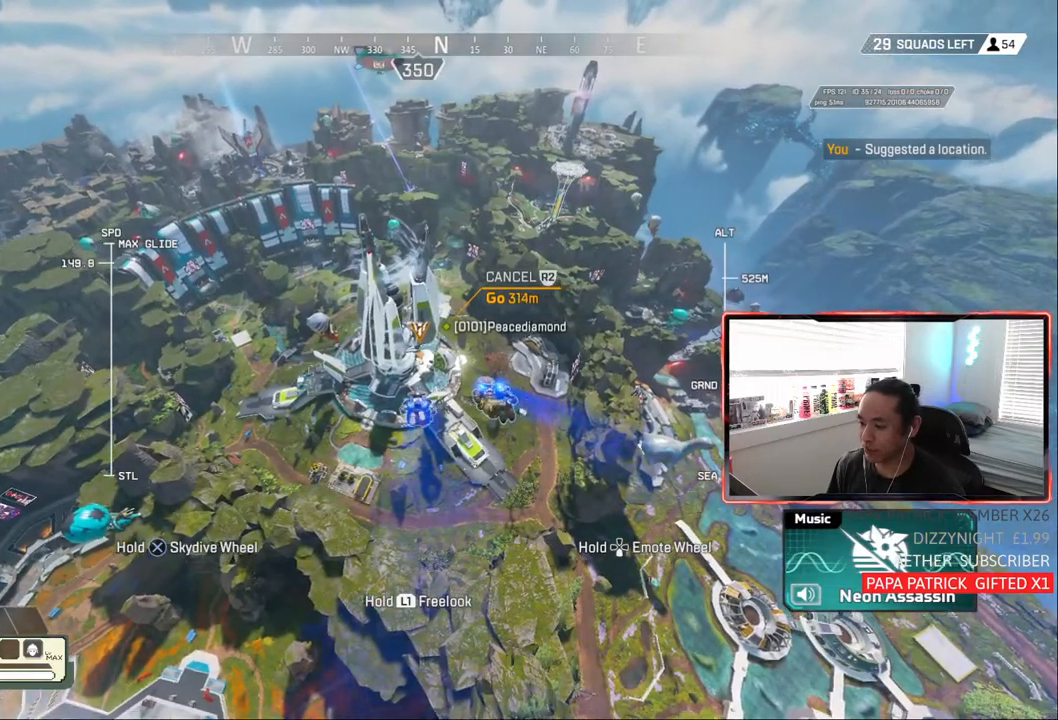
{"buttons": [], "left_stick": "up", "right_stick": "center", "events": []}
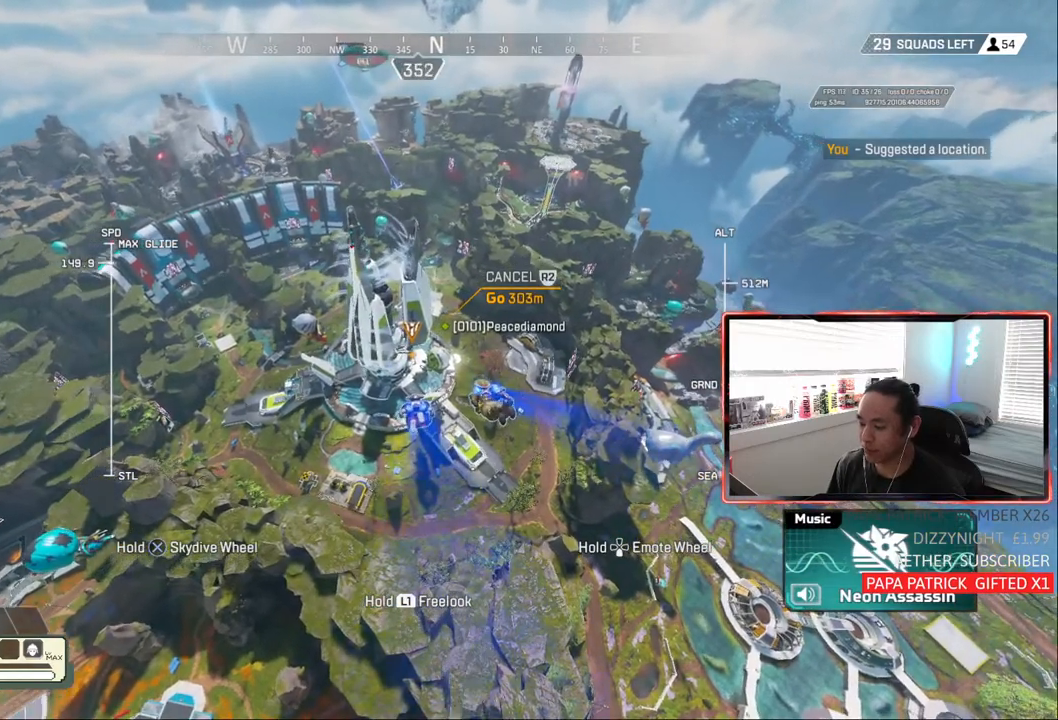
{"buttons": [], "left_stick": "up", "right_stick": "center", "events": []}
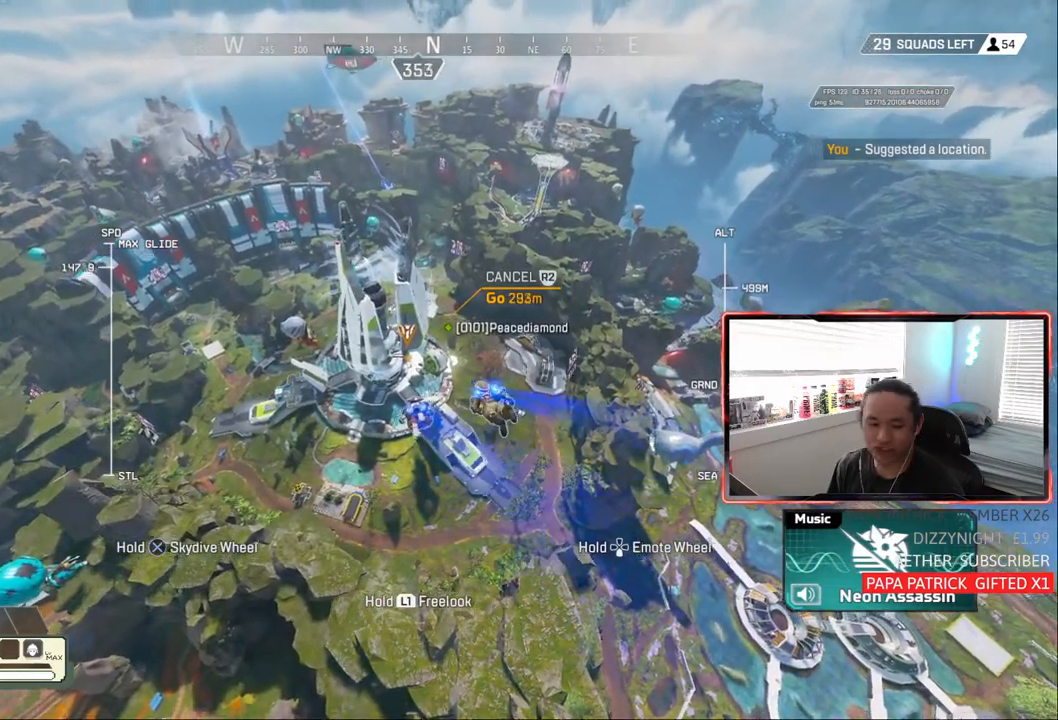
{"buttons": [], "left_stick": "up", "right_stick": "center", "events": []}
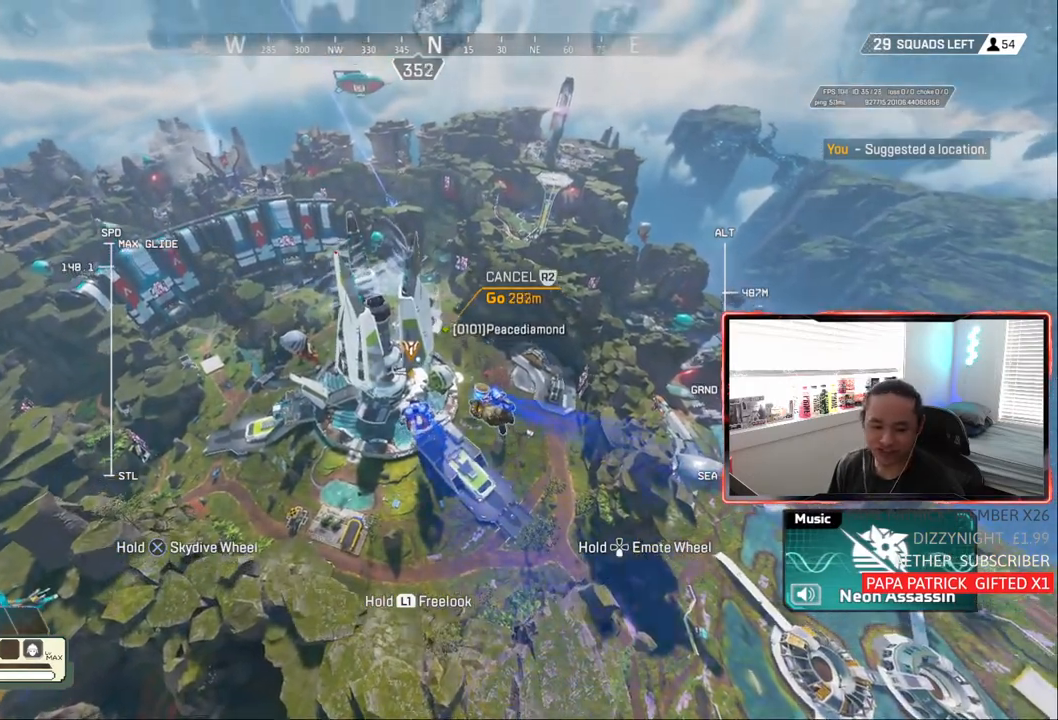
{"buttons": [], "left_stick": "up", "right_stick": "center", "events": []}
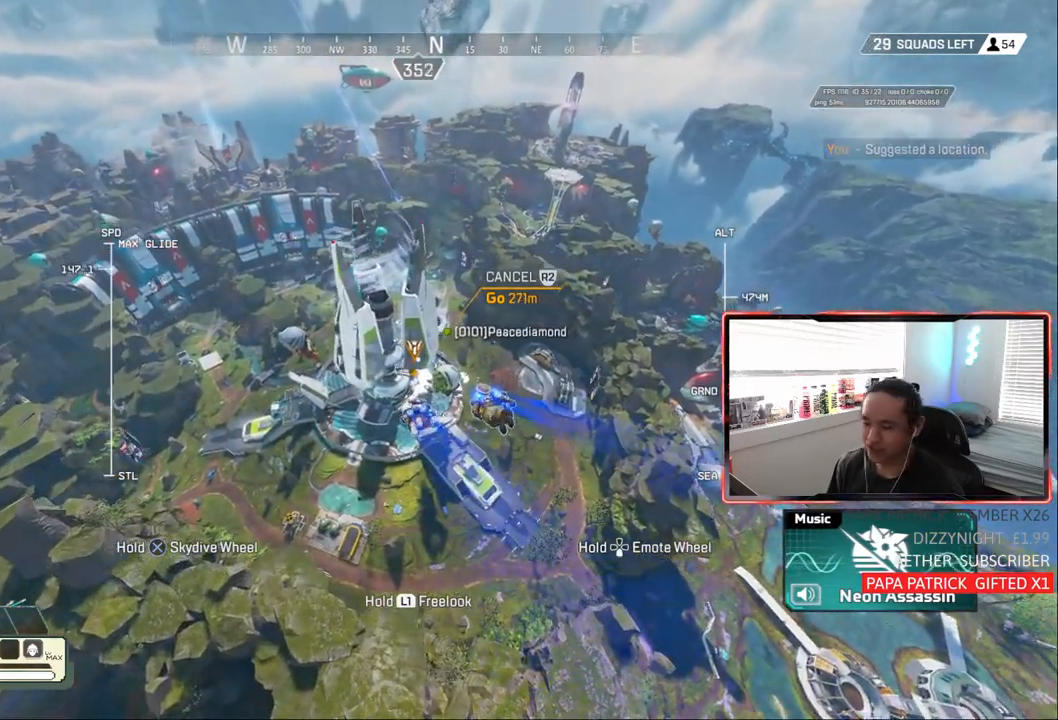
{"buttons": [], "left_stick": "up", "right_stick": "center", "events": [[233, "CROSS", "down"], [300, "CROSS", "up"]]}
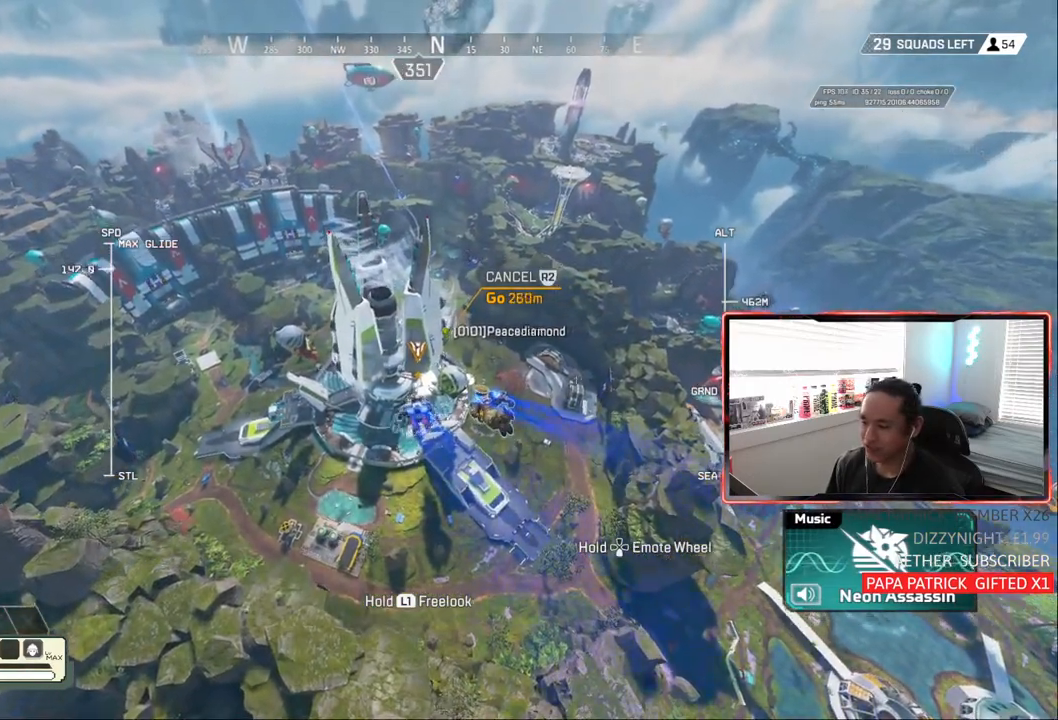
{"buttons": [], "left_stick": "up", "right_stick": "center", "events": []}
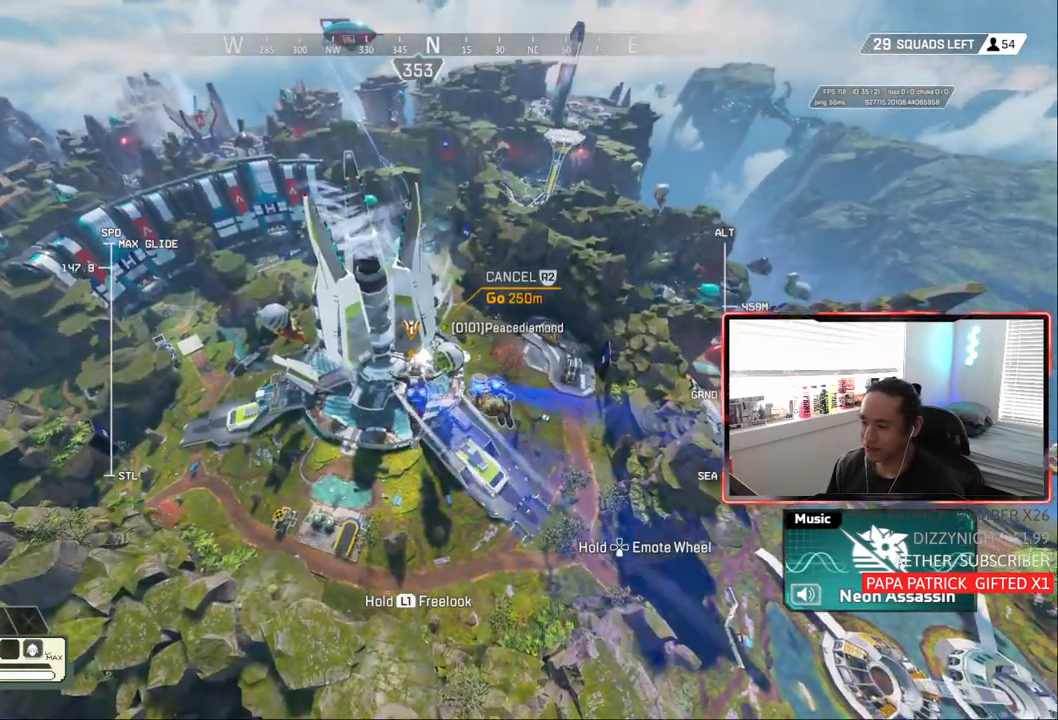
{"buttons": [], "left_stick": "up", "right_stick": "center", "events": []}
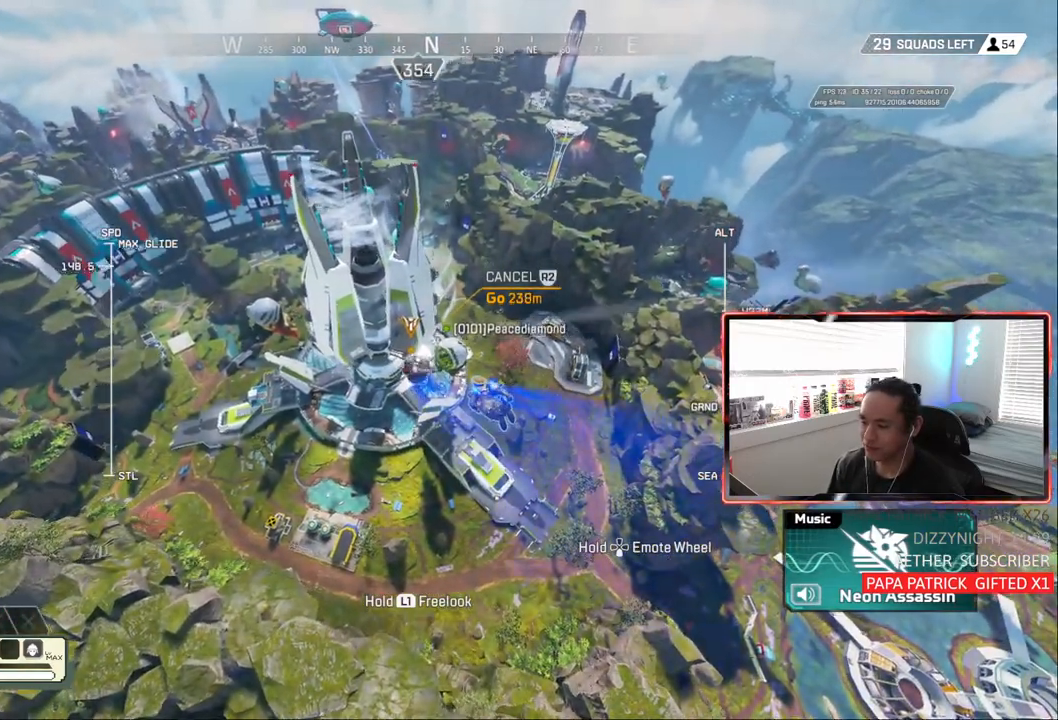
{"buttons": [], "left_stick": "up", "right_stick": "center", "events": []}
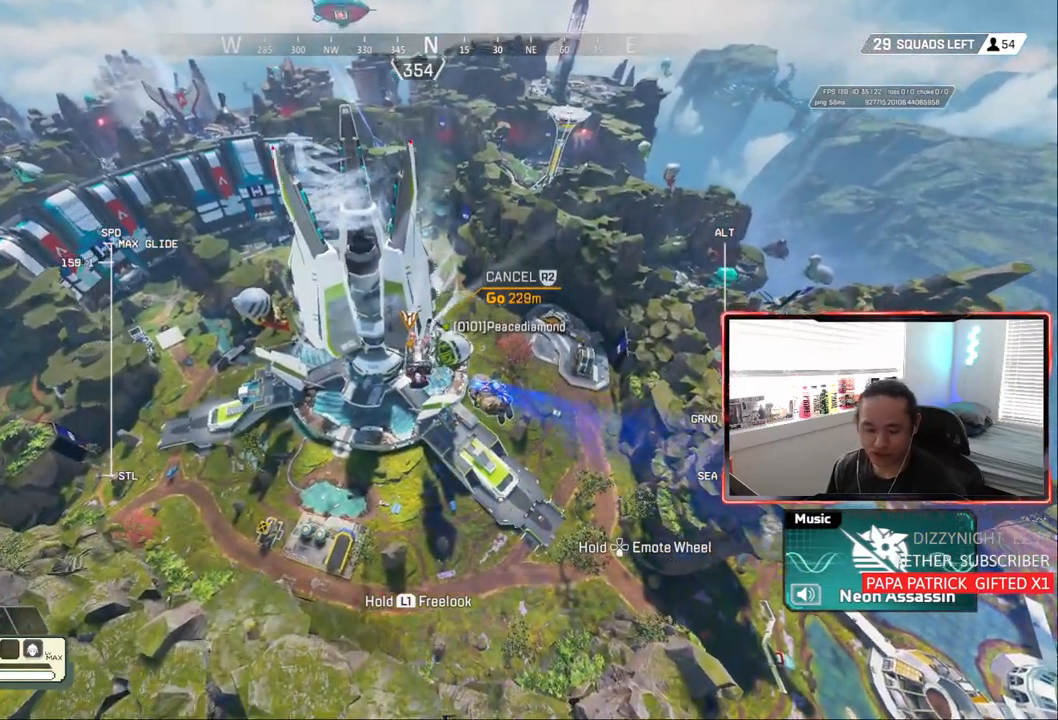
{"buttons": [], "left_stick": "up", "right_stick": "center", "events": []}
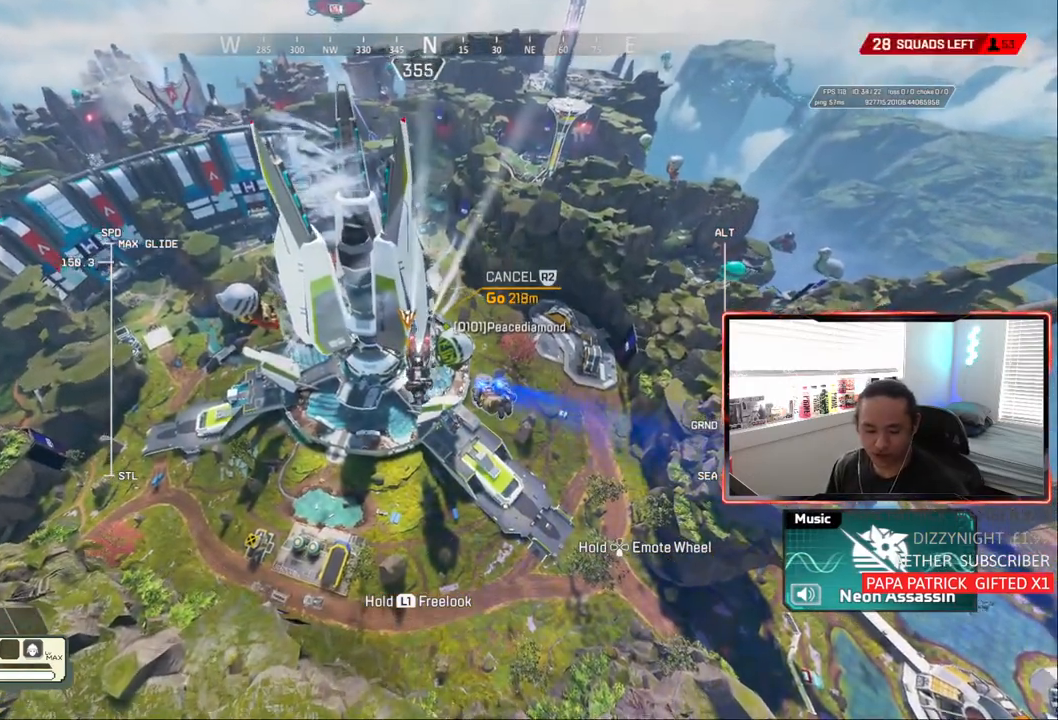
{"buttons": [], "left_stick": "up", "right_stick": "center", "events": []}
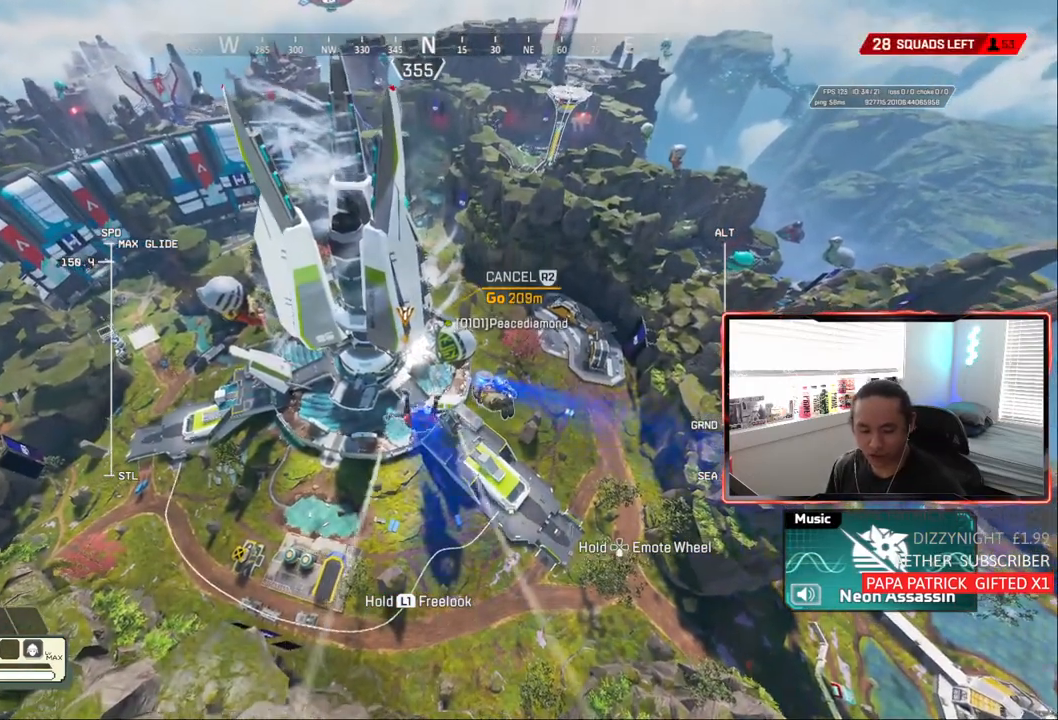
{"buttons": [], "left_stick": "up", "right_stick": "center", "events": []}
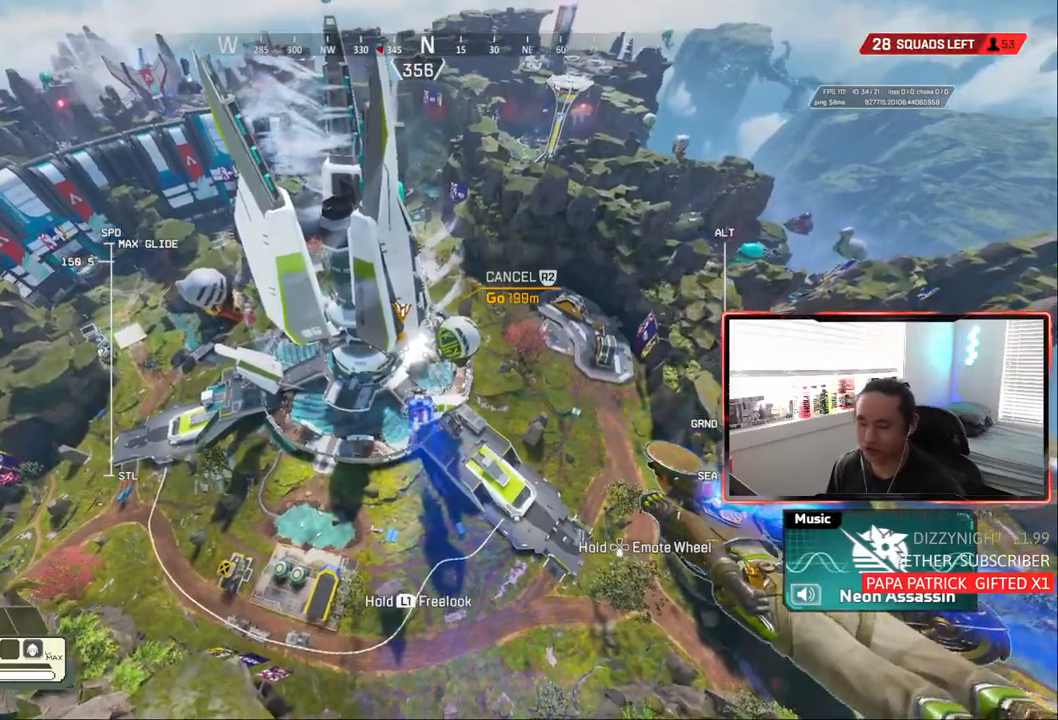
{"buttons": [], "left_stick": "up", "right_stick": "center", "events": []}
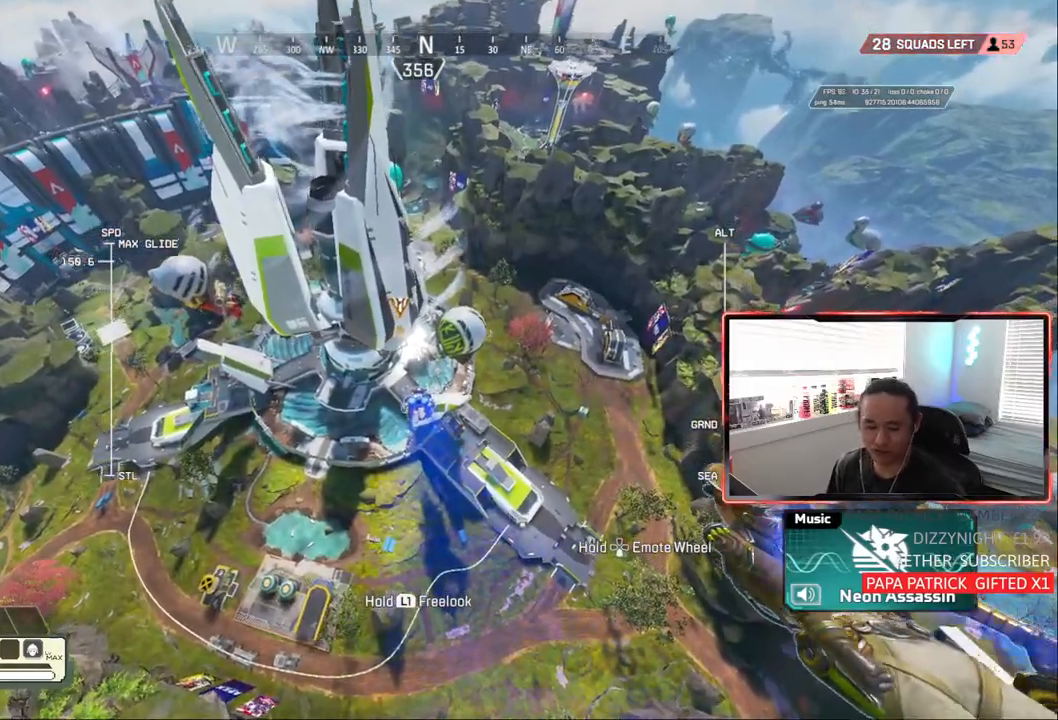
{"buttons": [], "left_stick": "up", "right_stick": "center", "events": []}
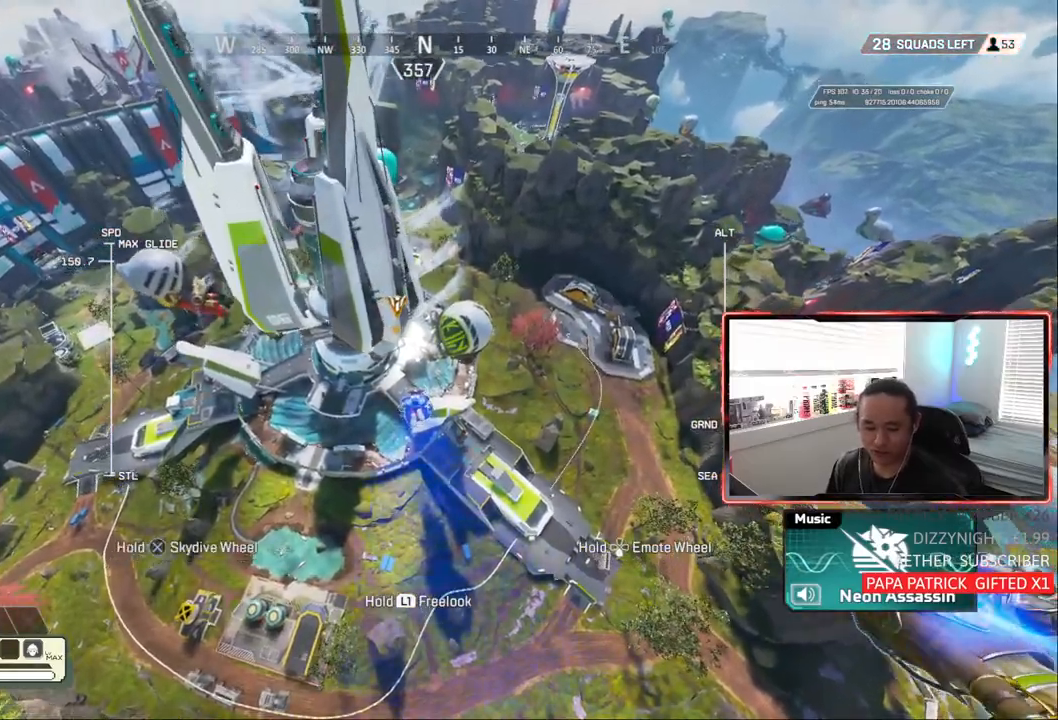
{"buttons": [], "left_stick": "up", "right_stick": "center", "events": []}
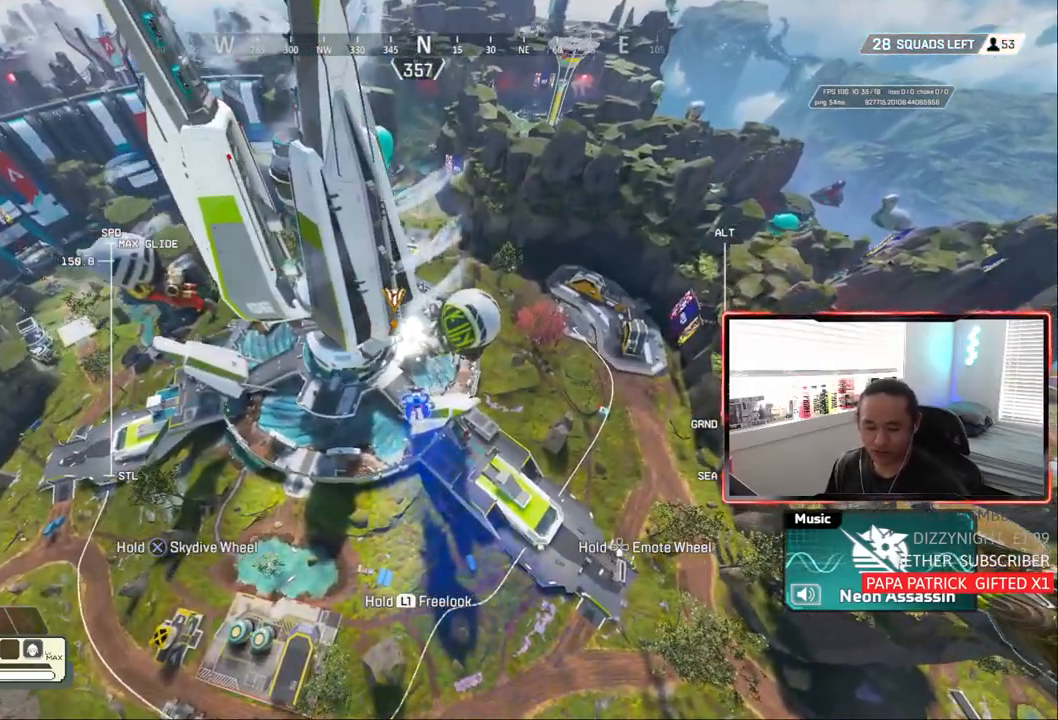
{"buttons": [], "left_stick": "up", "right_stick": "center", "events": []}
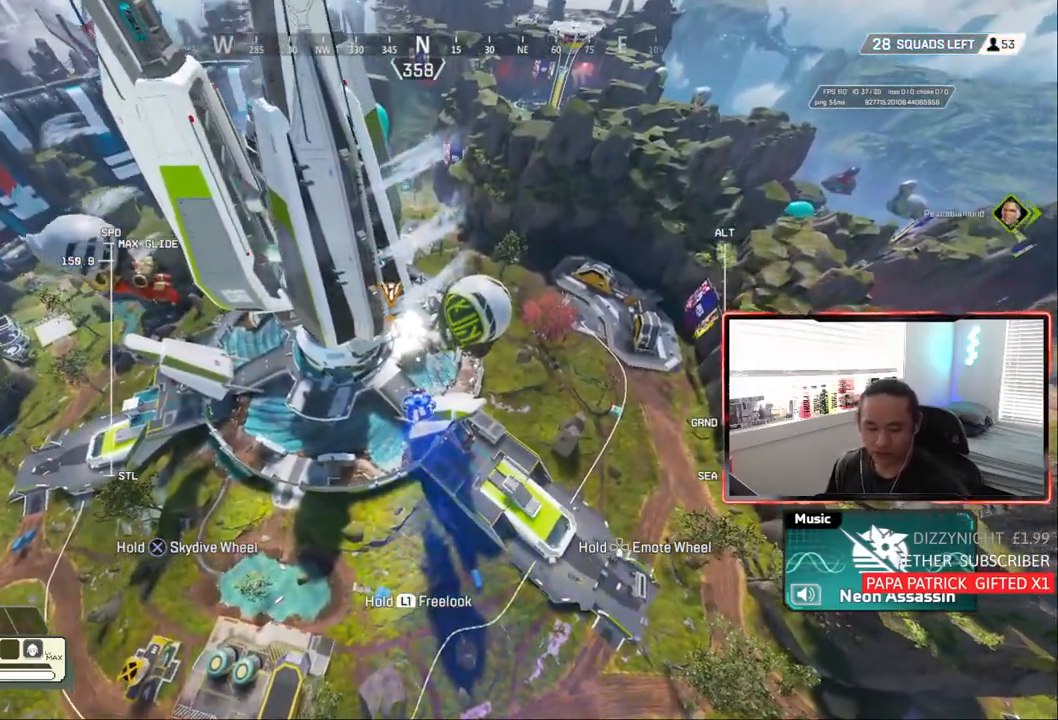
{"buttons": [], "left_stick": "up", "right_stick": "center", "events": []}
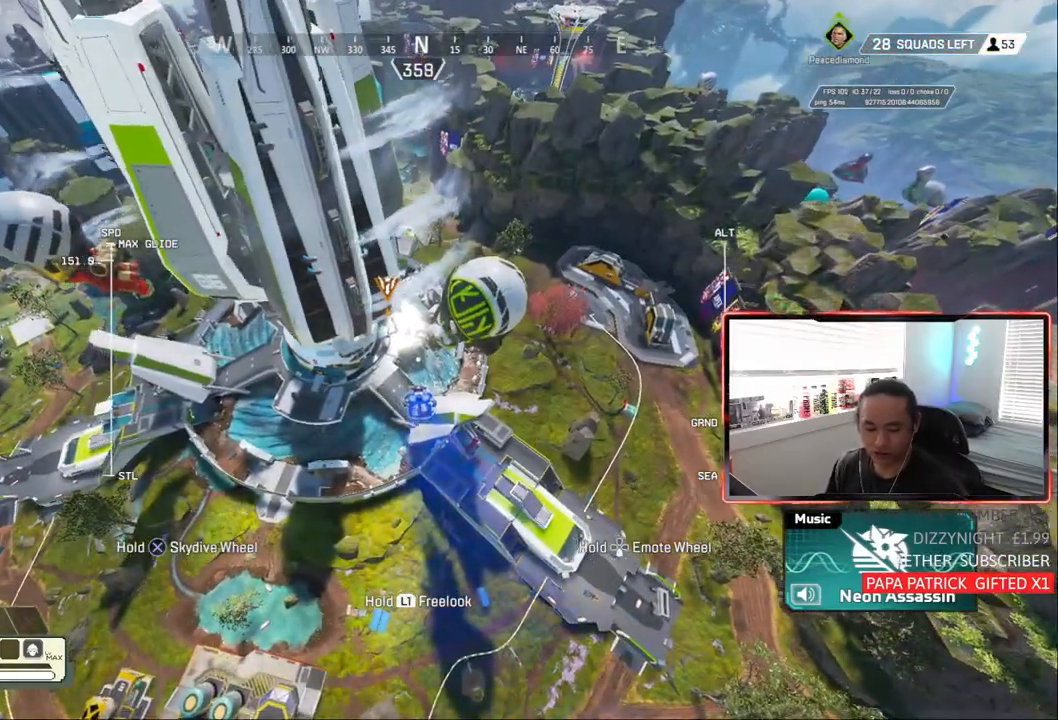
{"buttons": [], "left_stick": "up", "right_stick": "center", "events": []}
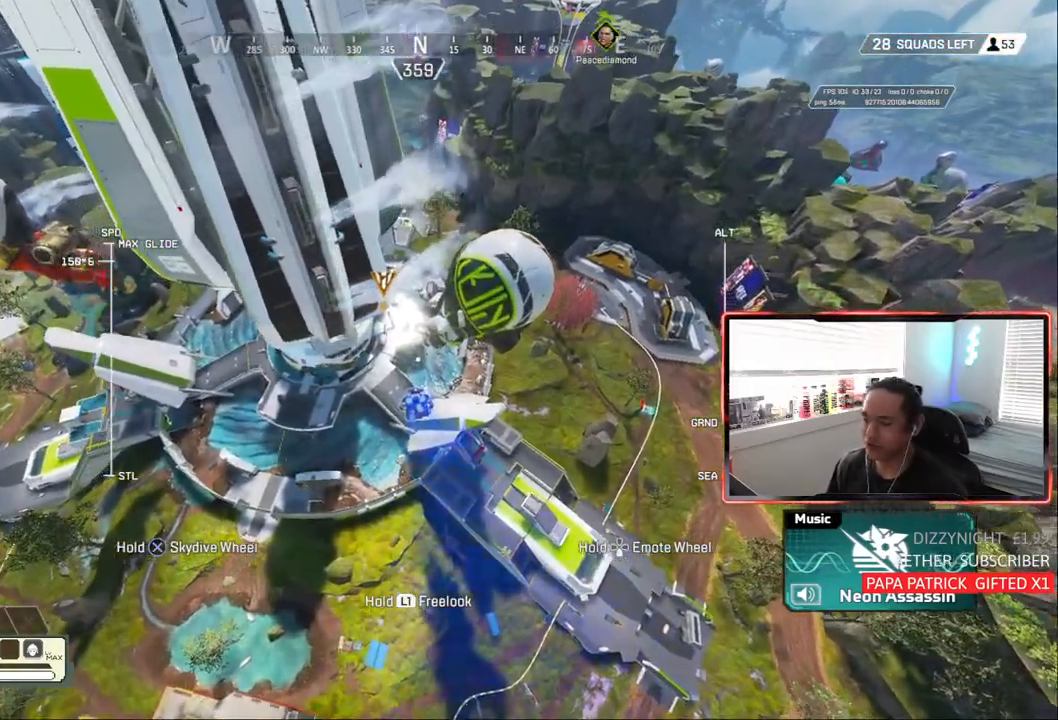
{"buttons": [], "left_stick": "up", "right_stick": "center", "events": [[267, "right_stick", "up-left"], [333, "right_stick", "center"]]}
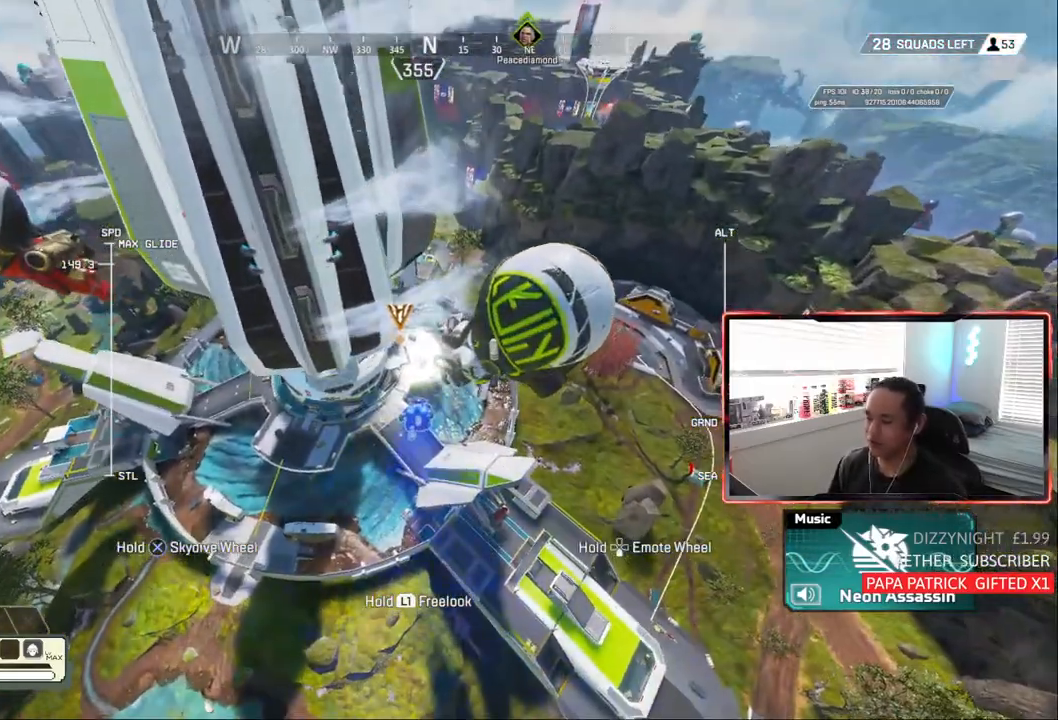
{"buttons": [], "left_stick": "up", "right_stick": "center", "events": []}
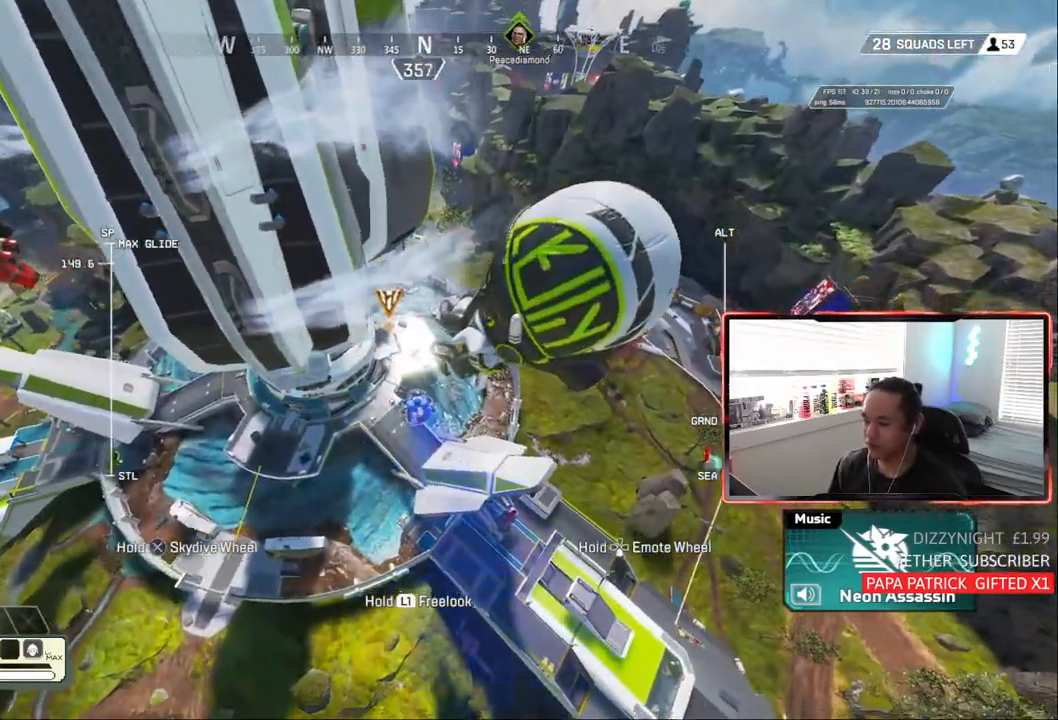
{"buttons": ["R2"], "left_stick": "up", "right_stick": "center", "events": [[267, "R2", "down"]]}
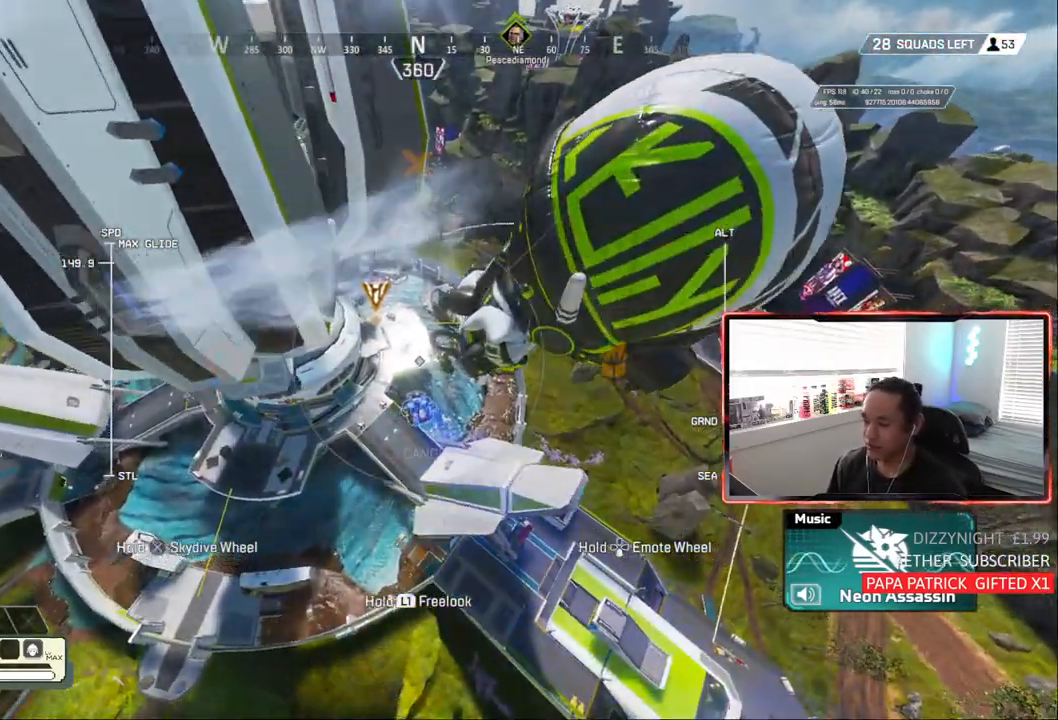
{"buttons": [], "left_stick": "up", "right_stick": "center", "events": [[67, "R2", "up"]]}
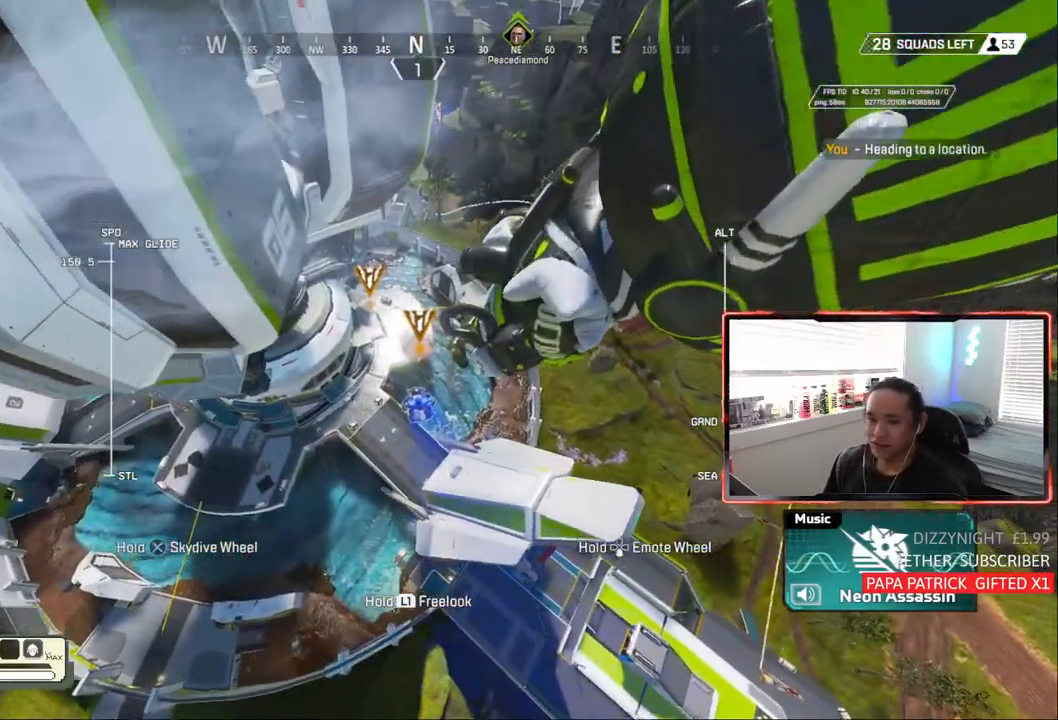
{"buttons": [], "left_stick": "up", "right_stick": "center", "events": []}
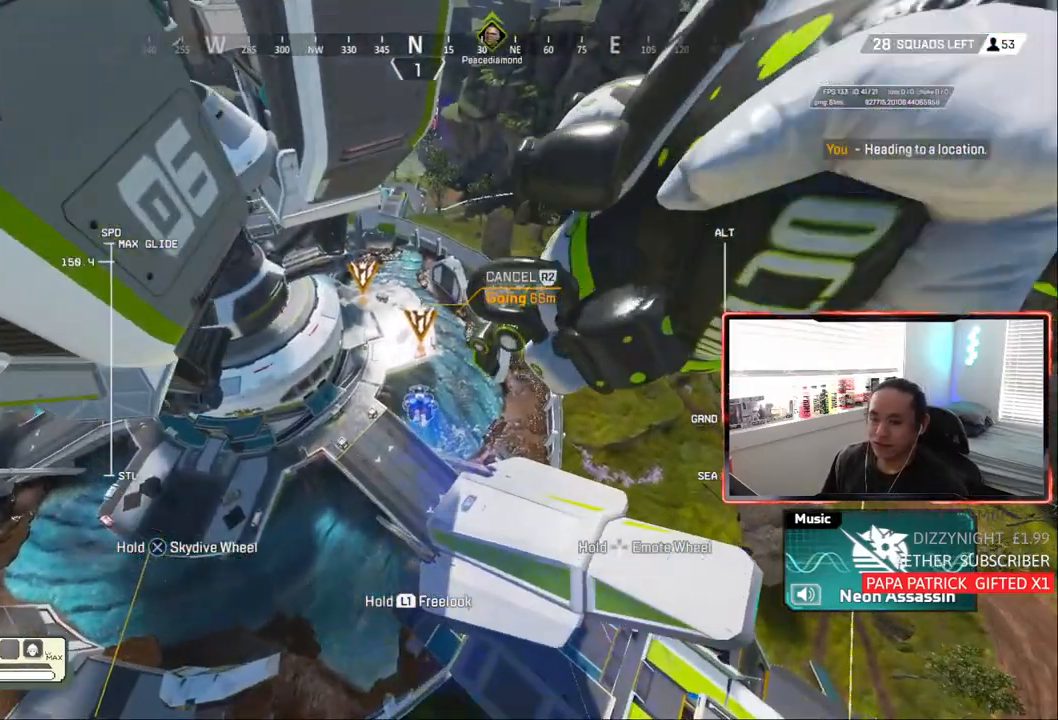
{"buttons": [], "left_stick": "up", "right_stick": "center", "events": []}